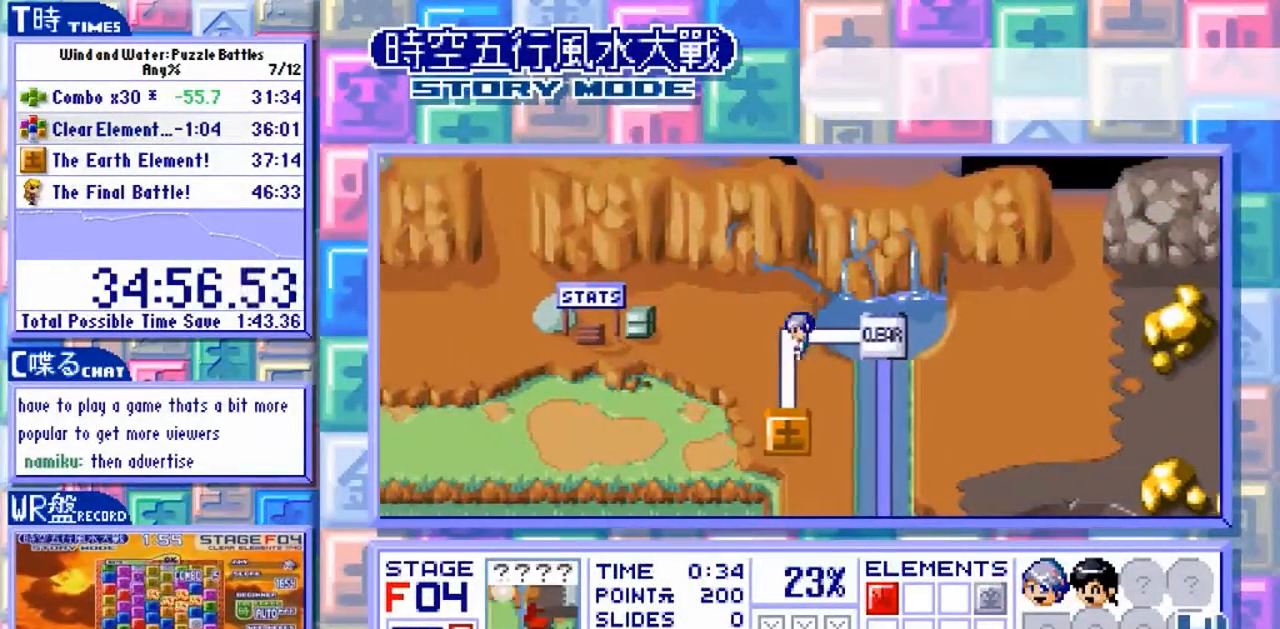
Gameplay with a controller (arcade stick); each line is a JSON object with the inputs held at the frame after it (dt_ms = milliseconds from this image to that frame). "events" lists button and stick changes between this image and that frame as [ms after this image, input, new state], when the widget could be followed in between. Not read: L3 R3.
{"dt_ms": 500, "buttons": [], "left_stick": "center", "events": []}
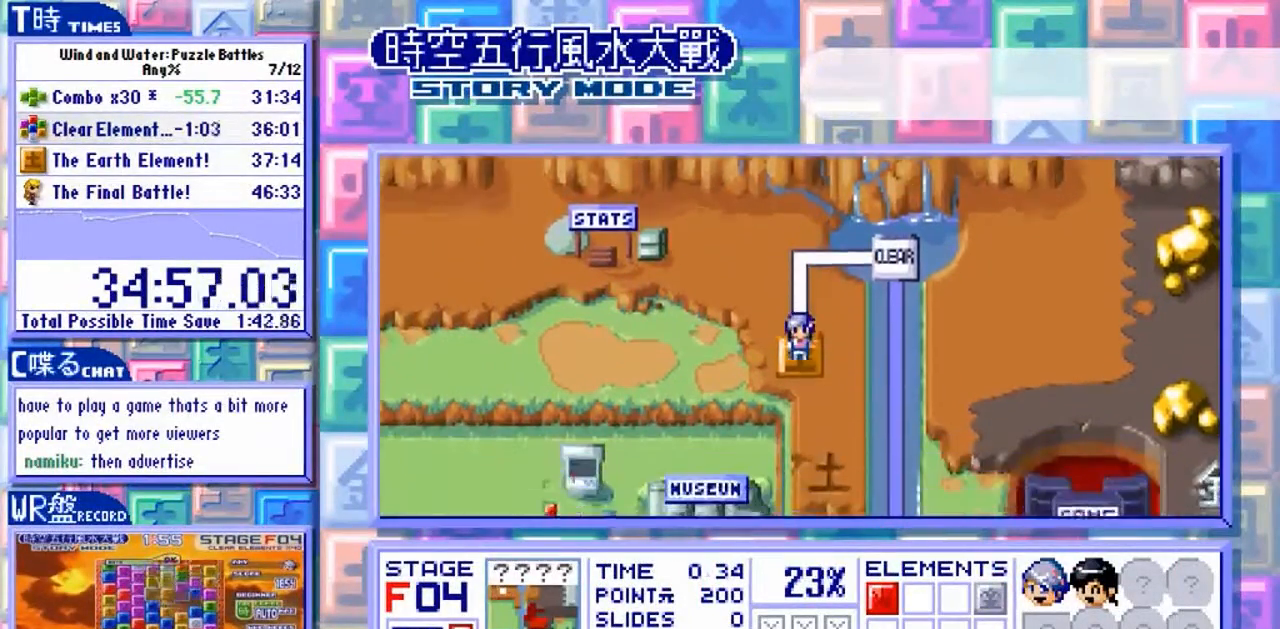
{"dt_ms": 500, "buttons": ["Y"], "left_stick": "center", "events": [[67, "Y", "down"], [167, "Y", "up"], [267, "Y", "down"], [367, "Y", "up"], [467, "Y", "down"]]}
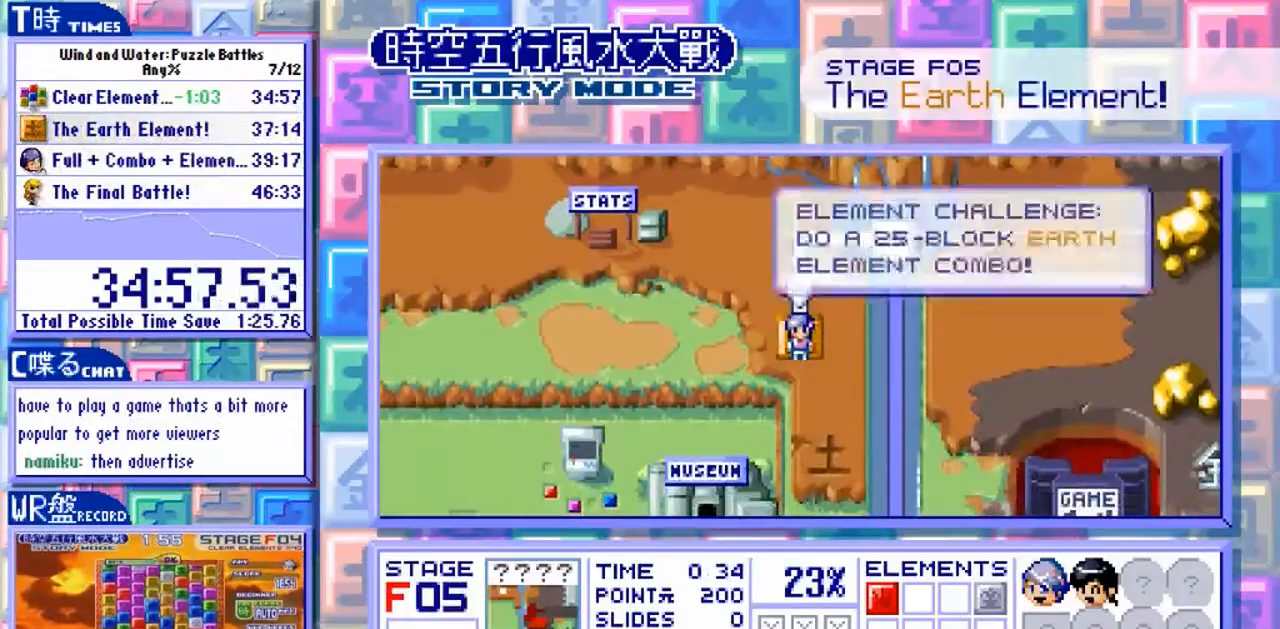
{"dt_ms": 500, "buttons": ["Y"], "left_stick": "center", "events": [[67, "Y", "up"], [167, "Y", "down"]]}
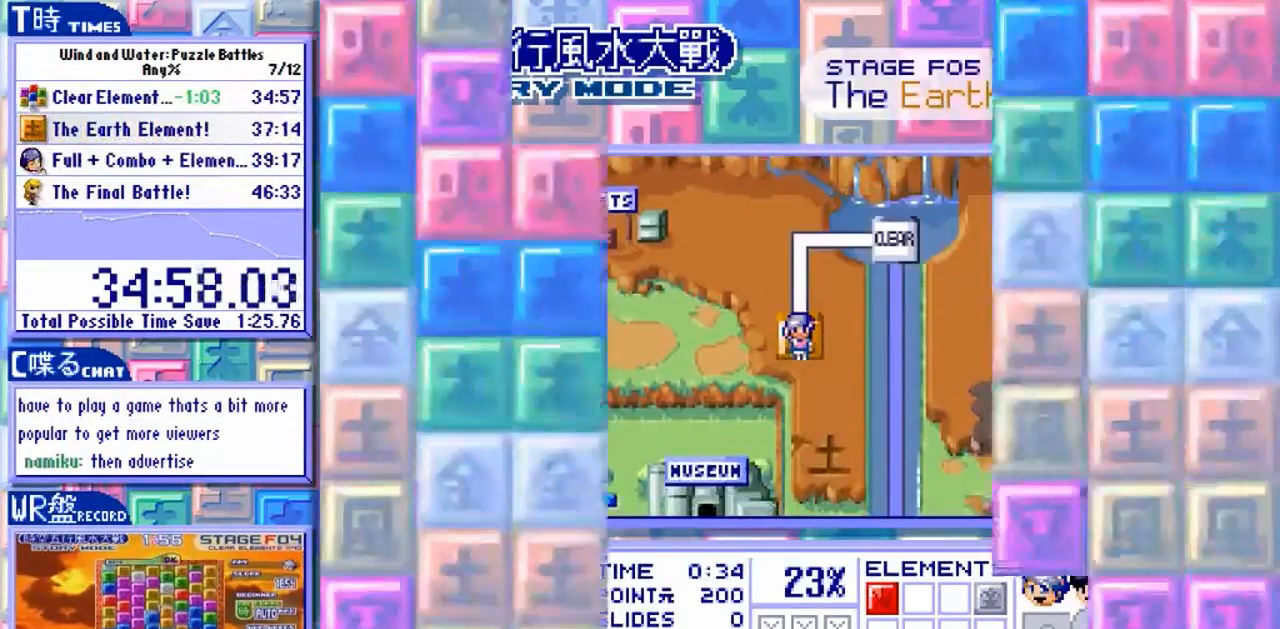
{"dt_ms": 500, "buttons": ["Y"], "left_stick": "center", "events": []}
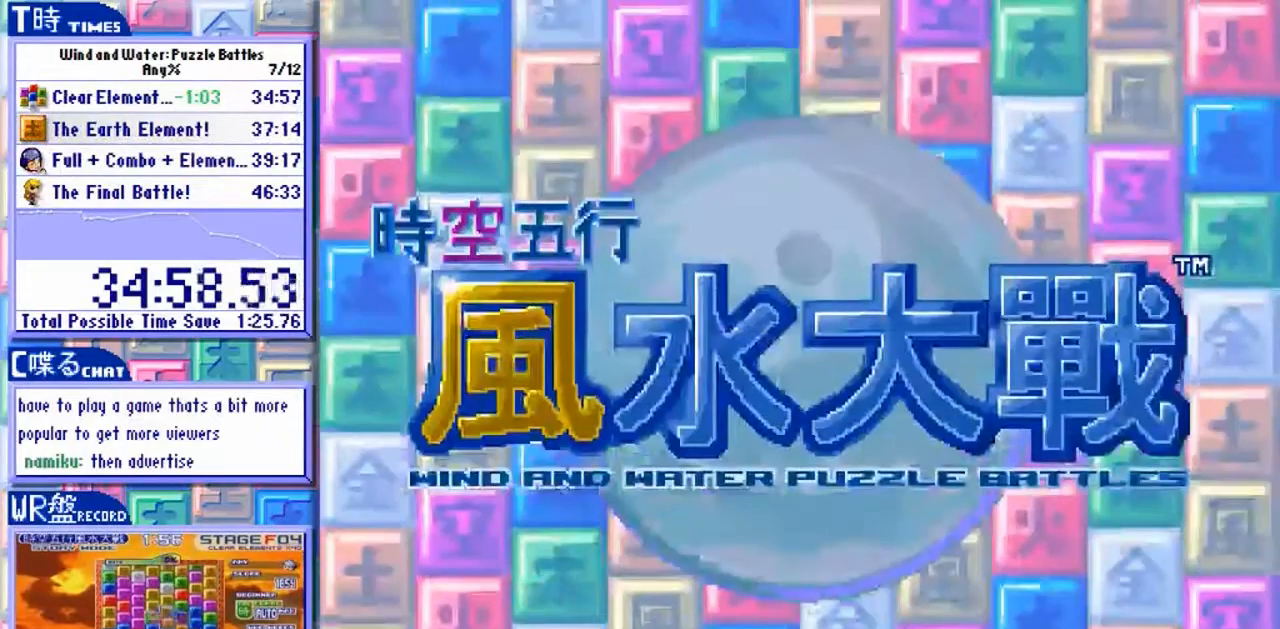
{"dt_ms": 500, "buttons": ["Y"], "left_stick": "center", "events": []}
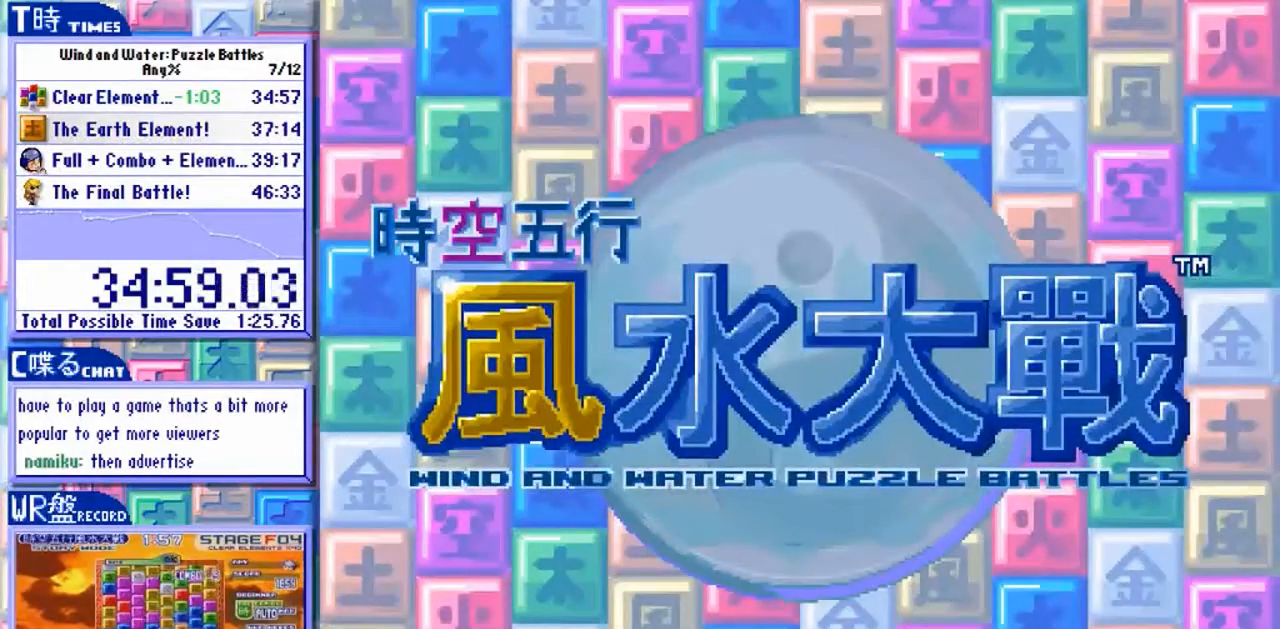
{"dt_ms": 500, "buttons": ["Y"], "left_stick": "center", "events": []}
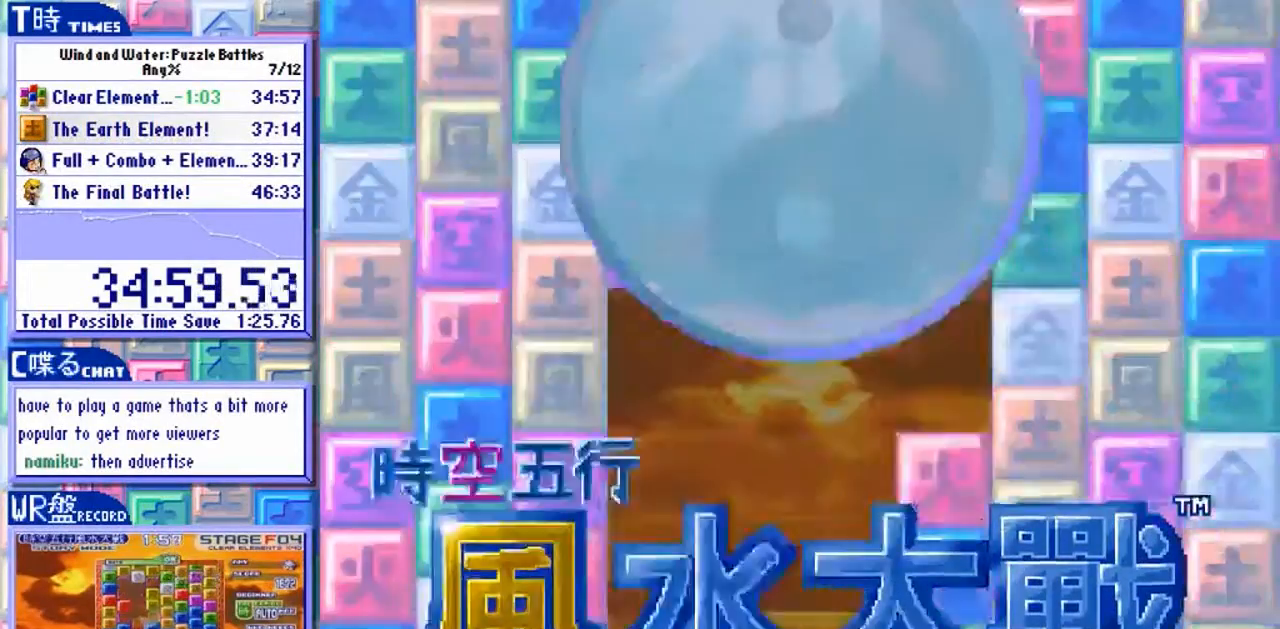
{"dt_ms": 500, "buttons": [], "left_stick": "center", "events": [[167, "Y", "up"]]}
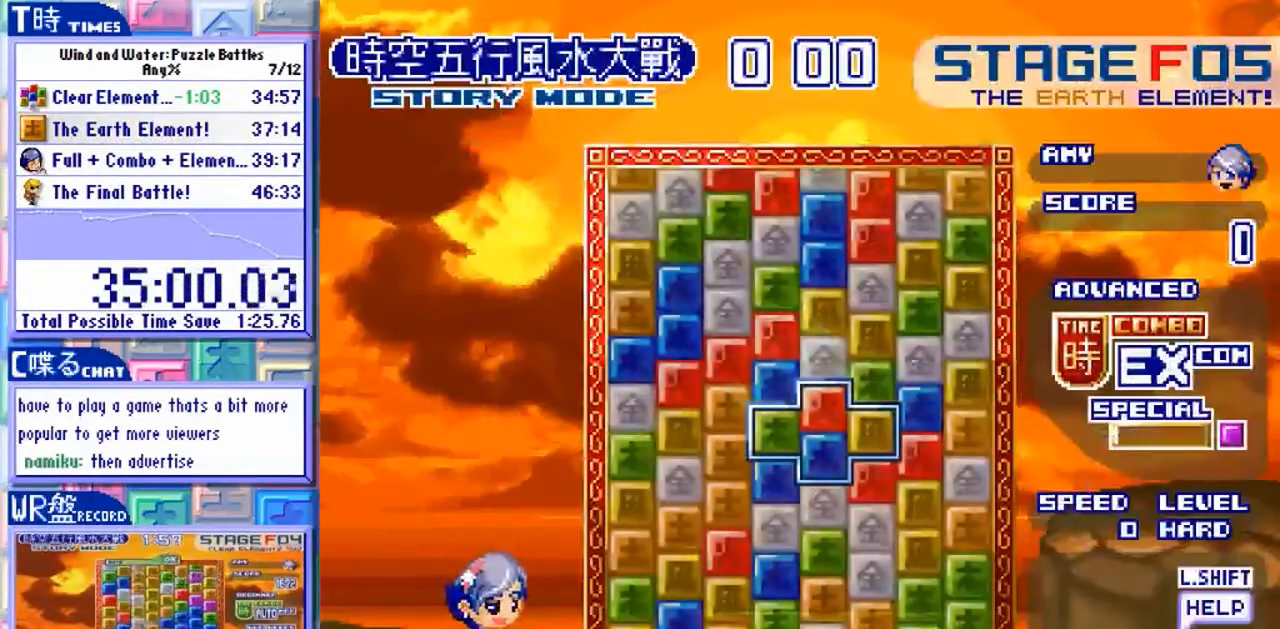
{"dt_ms": 500, "buttons": [], "left_stick": "center", "events": []}
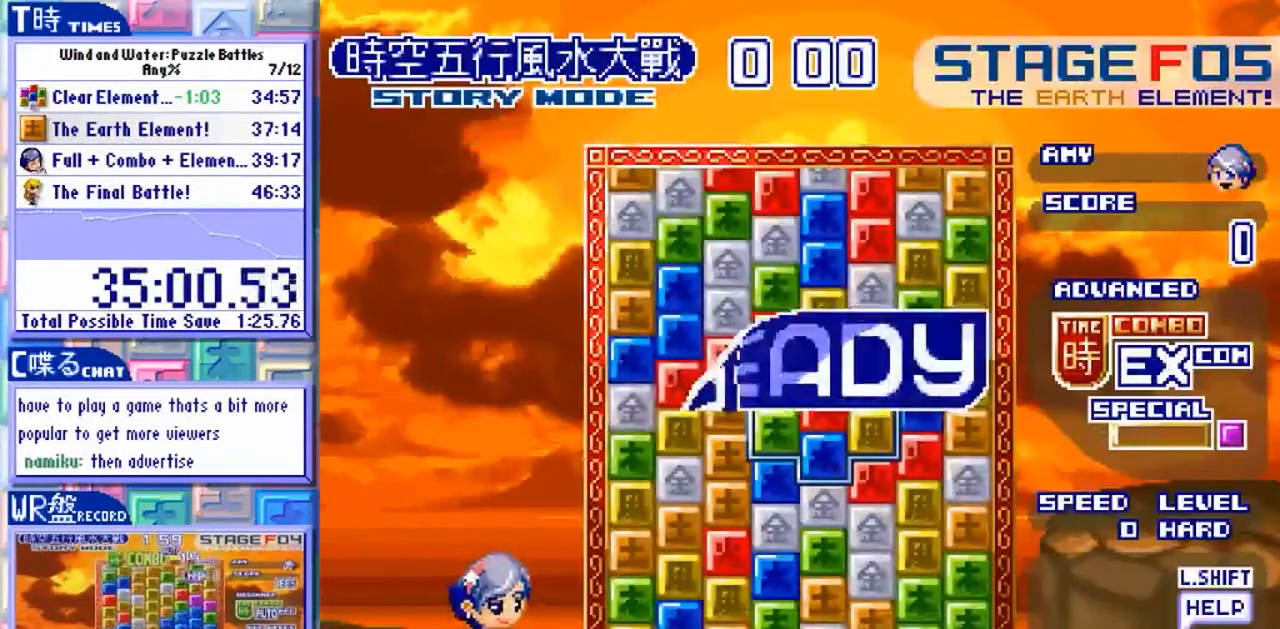
{"dt_ms": 500, "buttons": [], "left_stick": "center", "events": []}
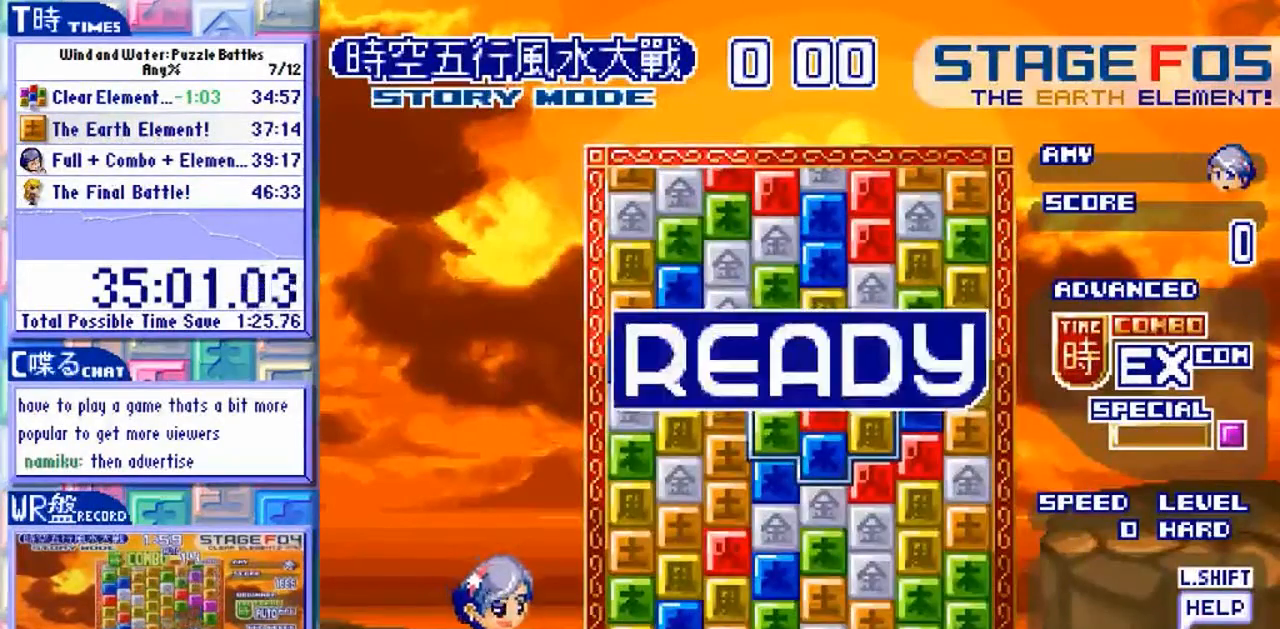
{"dt_ms": 500, "buttons": [], "left_stick": "center", "events": []}
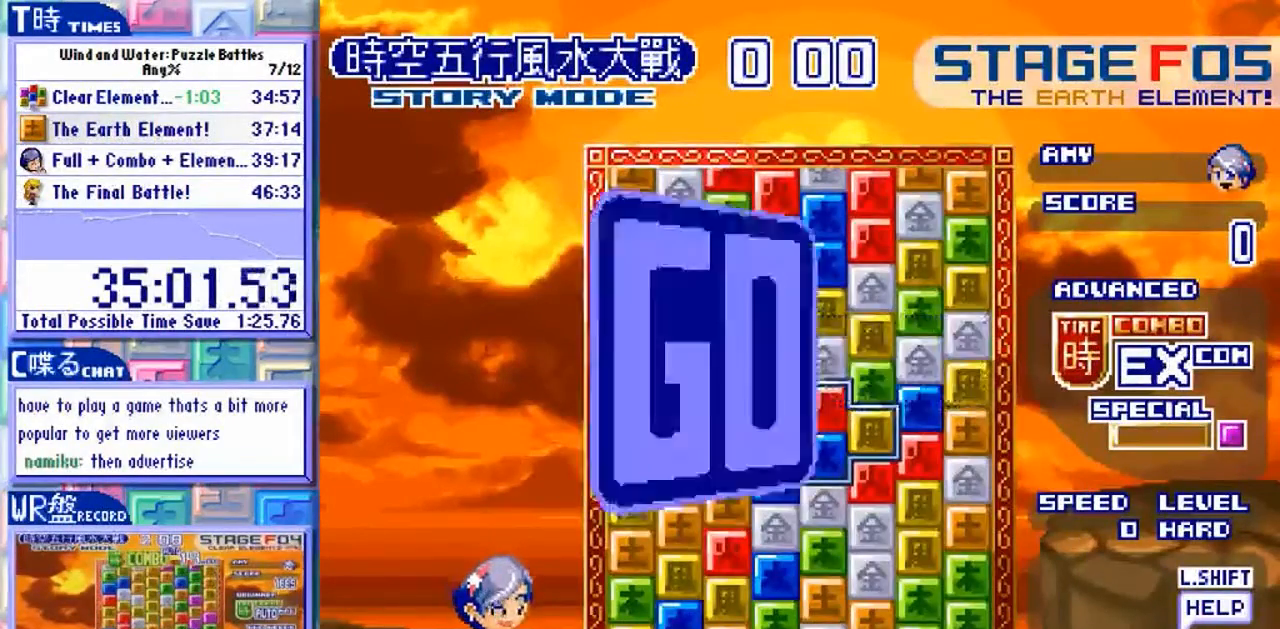
{"dt_ms": 1000, "buttons": [], "left_stick": "down"}
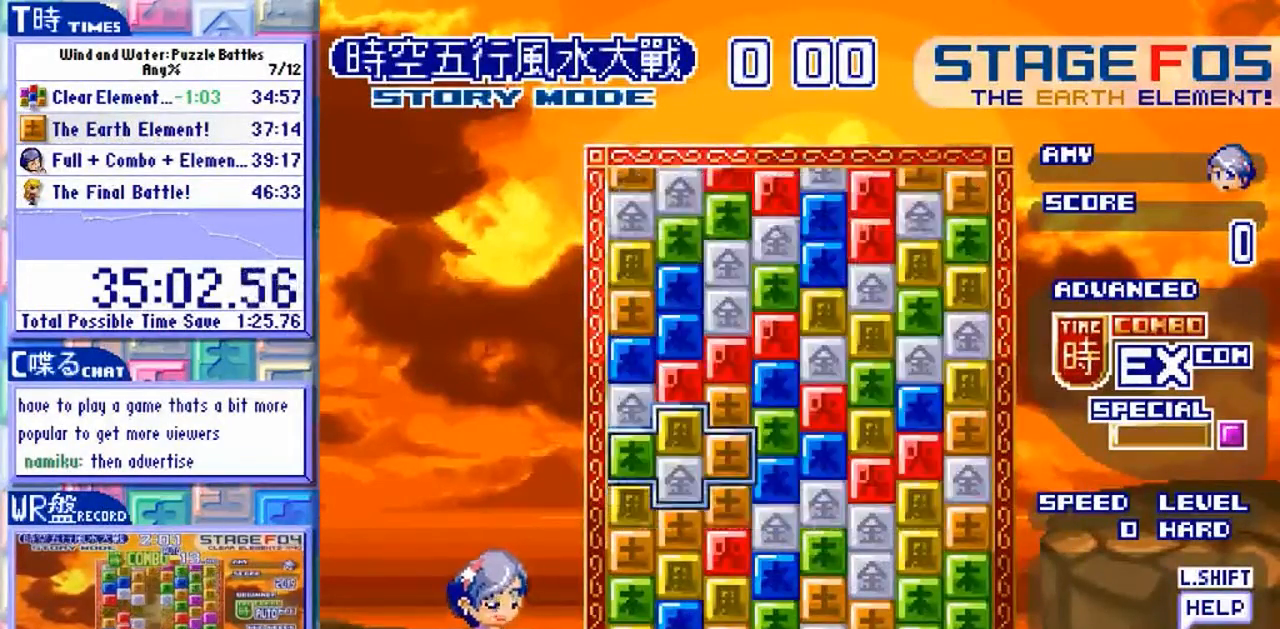
{"dt_ms": 500, "buttons": [], "left_stick": "down", "events": []}
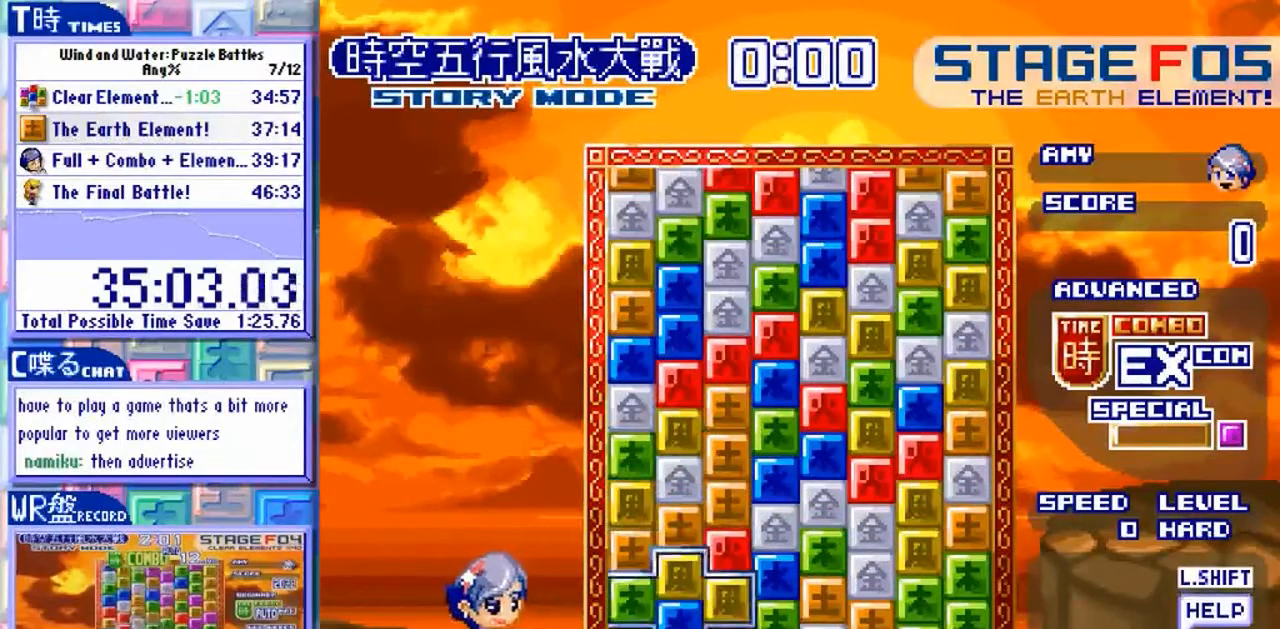
{"dt_ms": 500, "buttons": [], "left_stick": "center"}